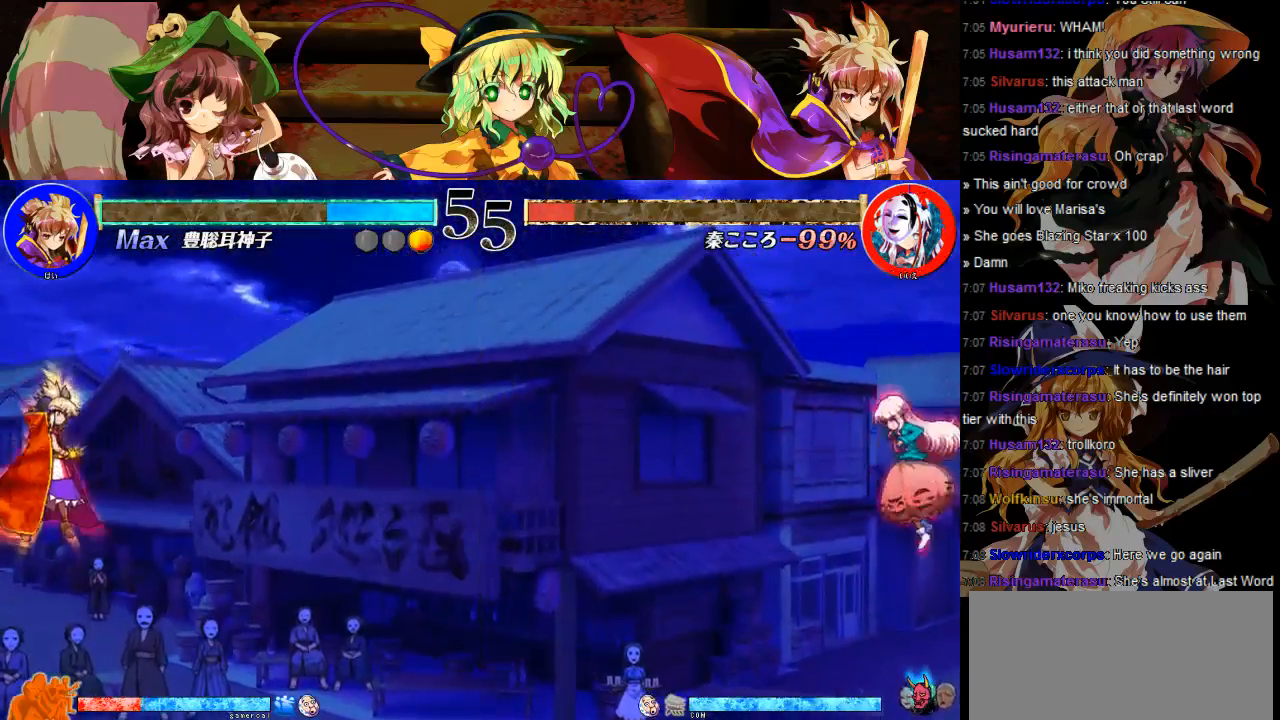
Gameplay with a controller (Nintendo layout); each line is a JSON object with the inputs held at the frame after it. "events" lists button and stick changes between this image and that frame as [ms after this image, input, new state], when the widget could be followed in between. Not read: L3 R3.
{"buttons": [], "events": []}
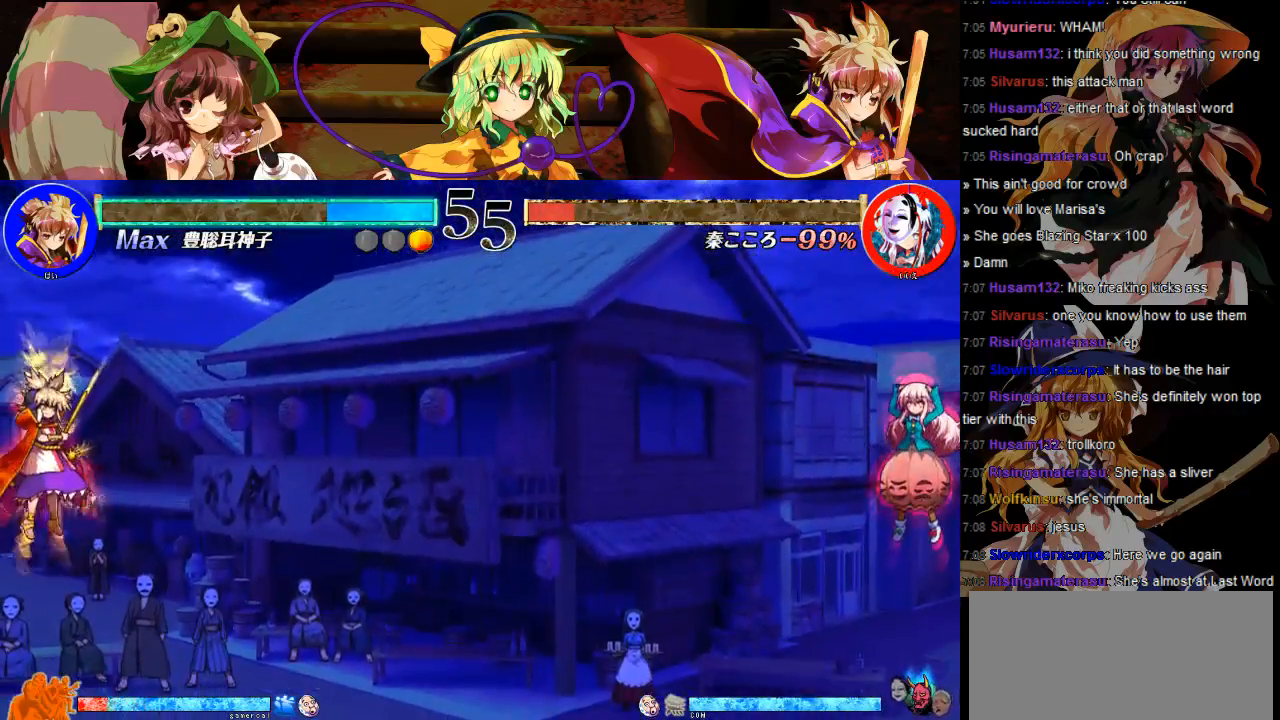
{"buttons": [], "events": []}
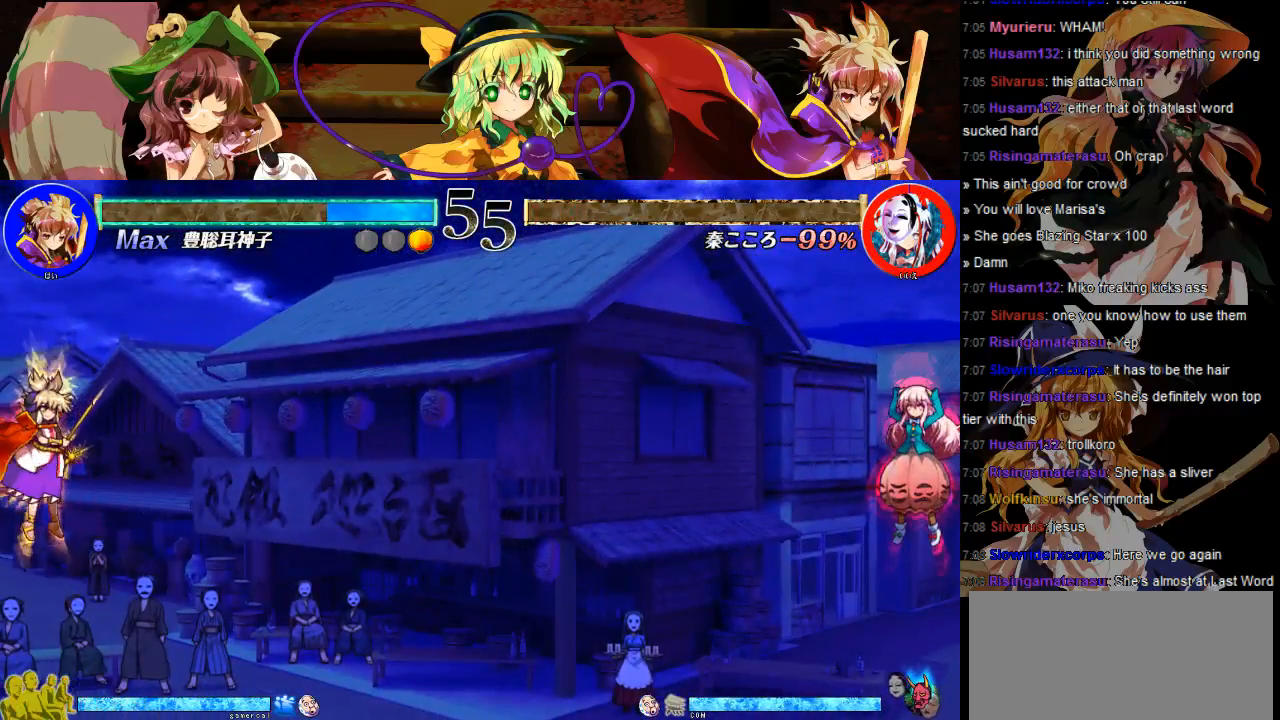
{"buttons": [], "events": []}
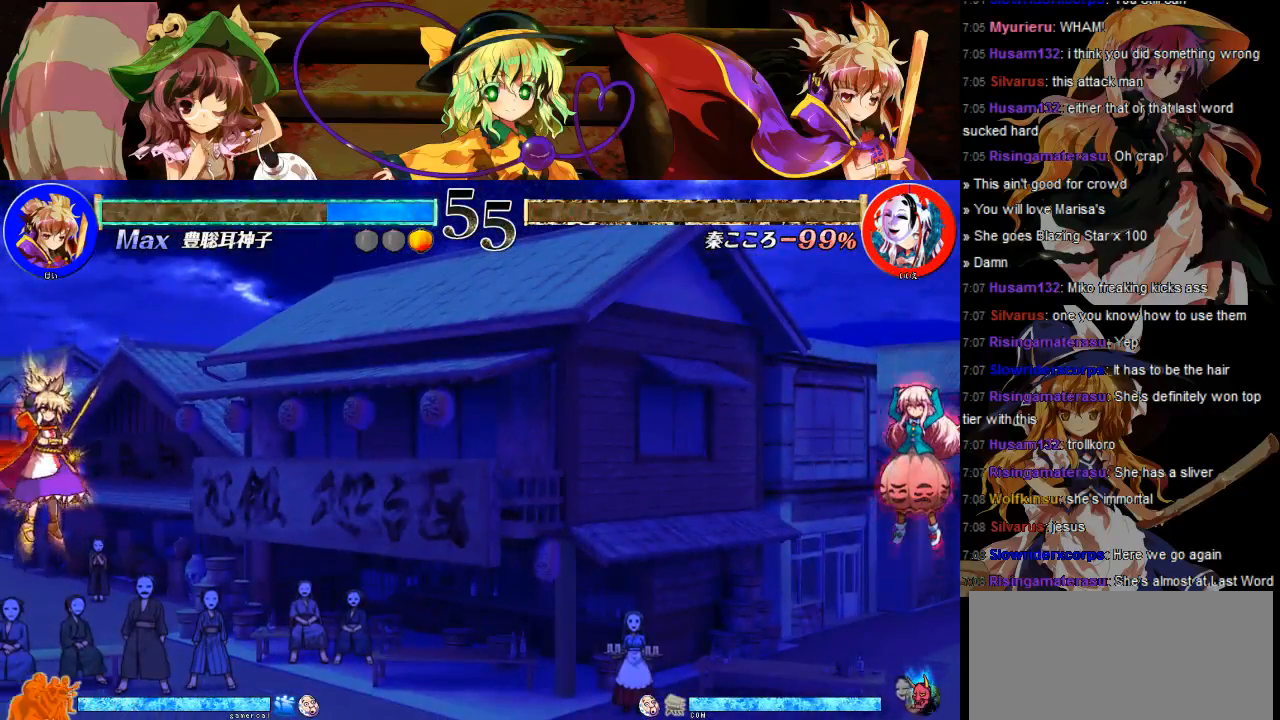
{"buttons": [], "events": []}
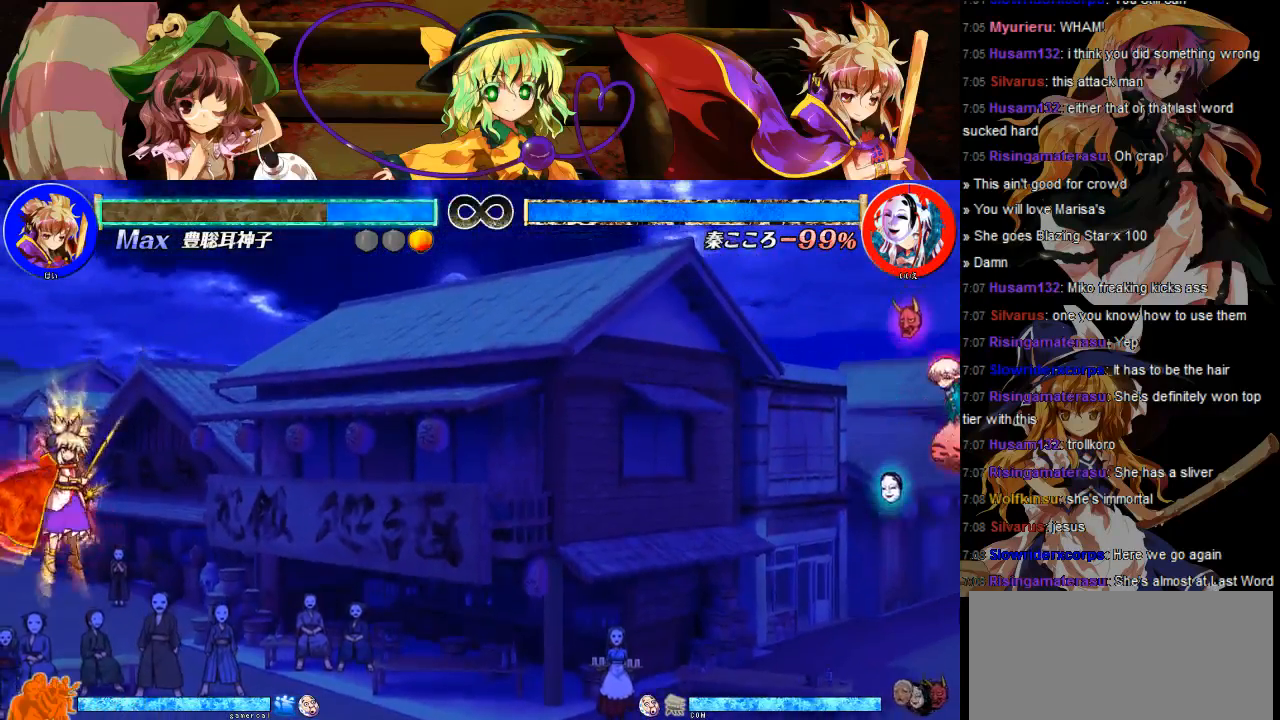
{"buttons": [], "events": [[167, "X", "down"], [267, "X", "up"]]}
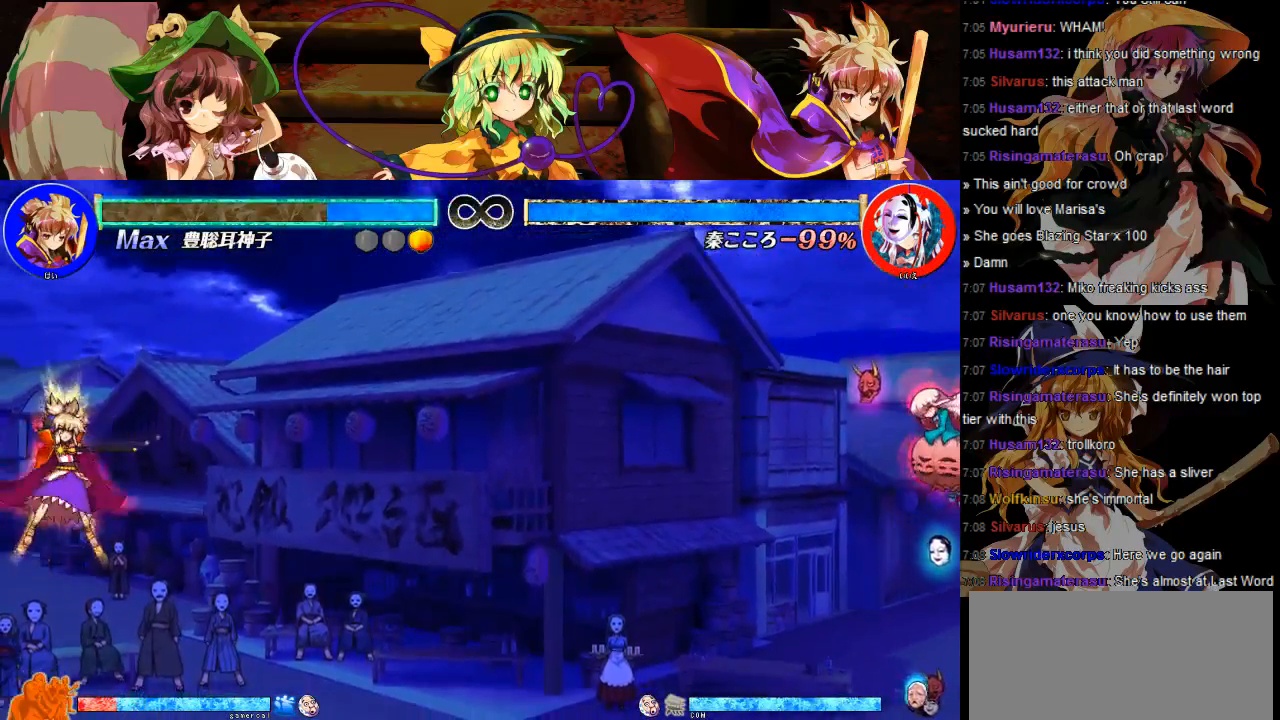
{"buttons": [], "events": []}
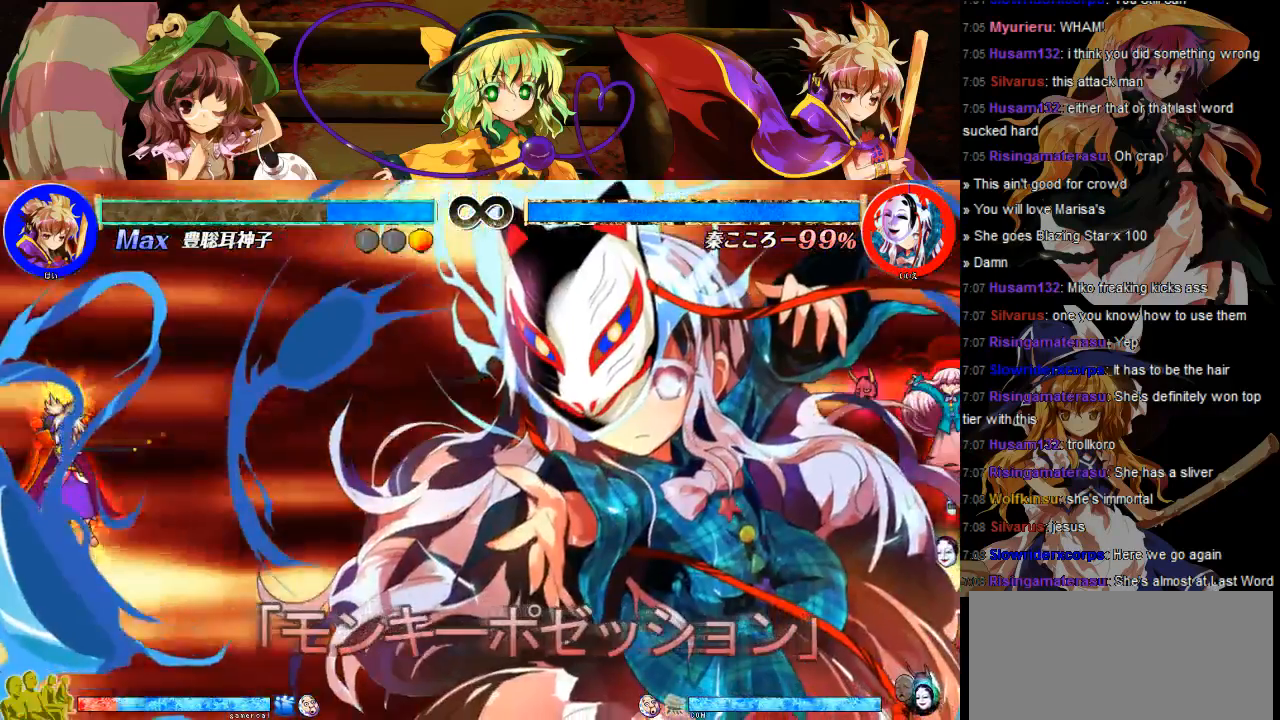
{"buttons": [], "events": []}
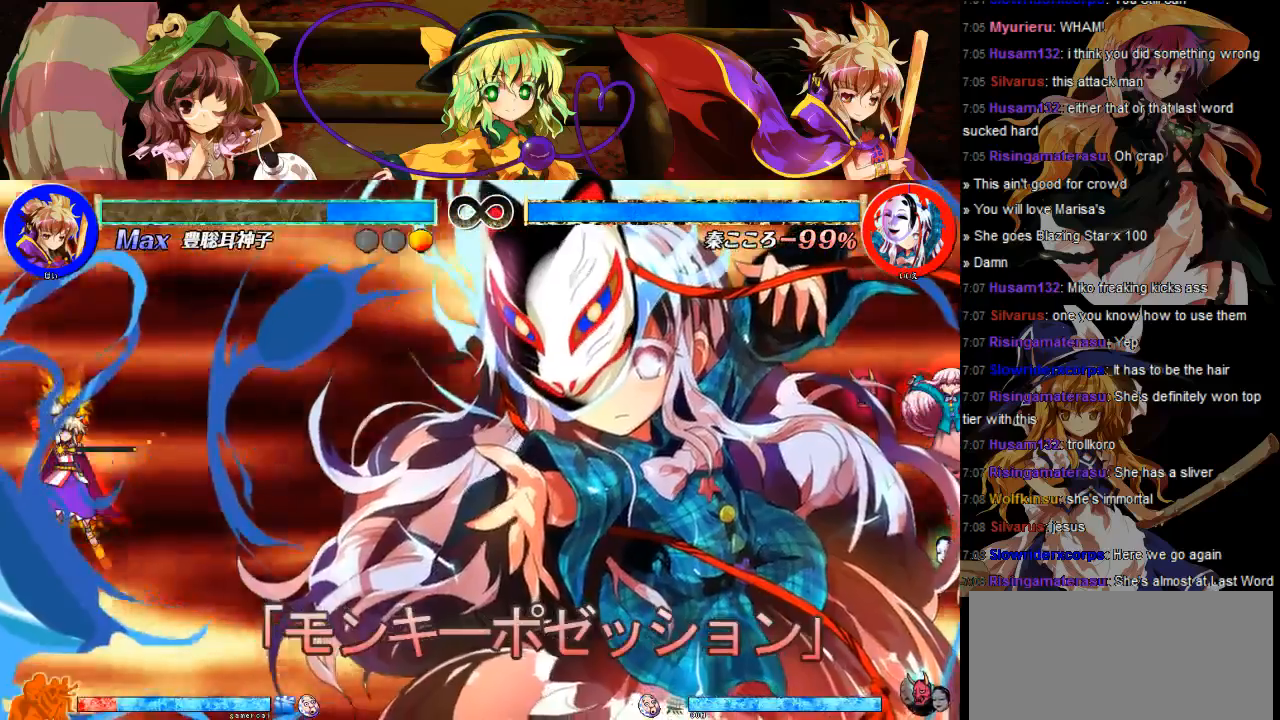
{"buttons": [], "events": []}
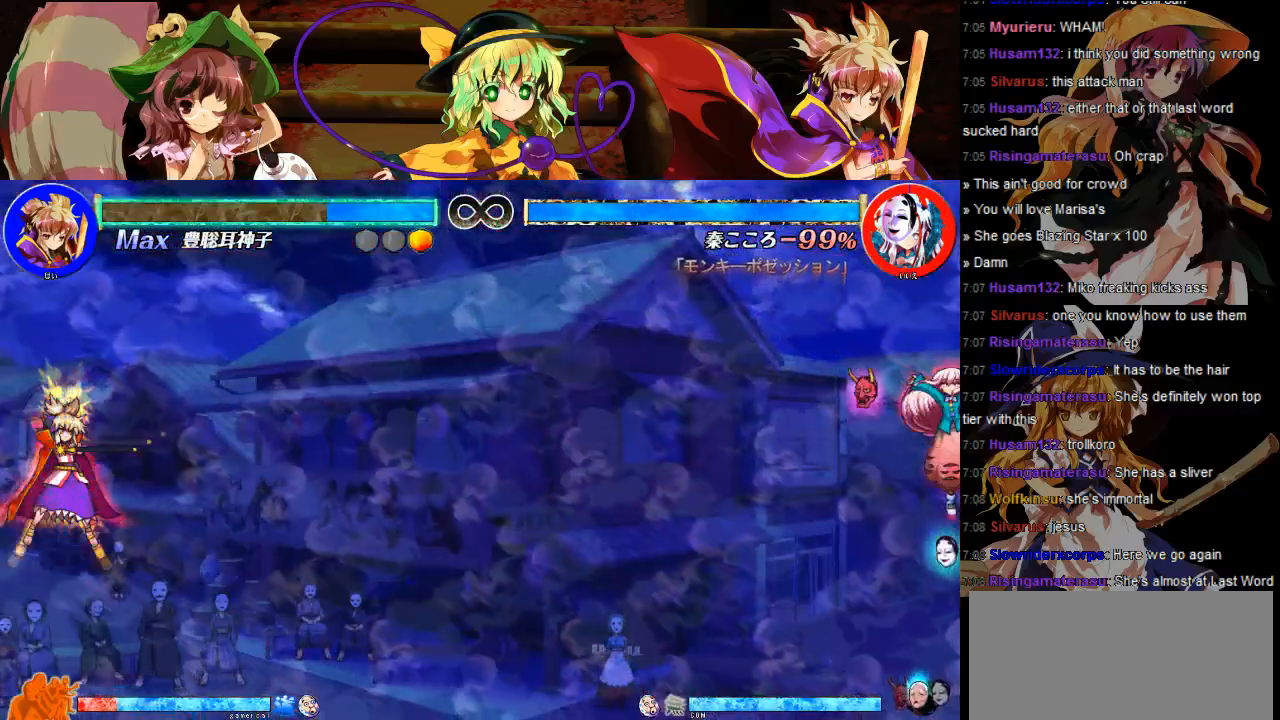
{"buttons": [], "events": []}
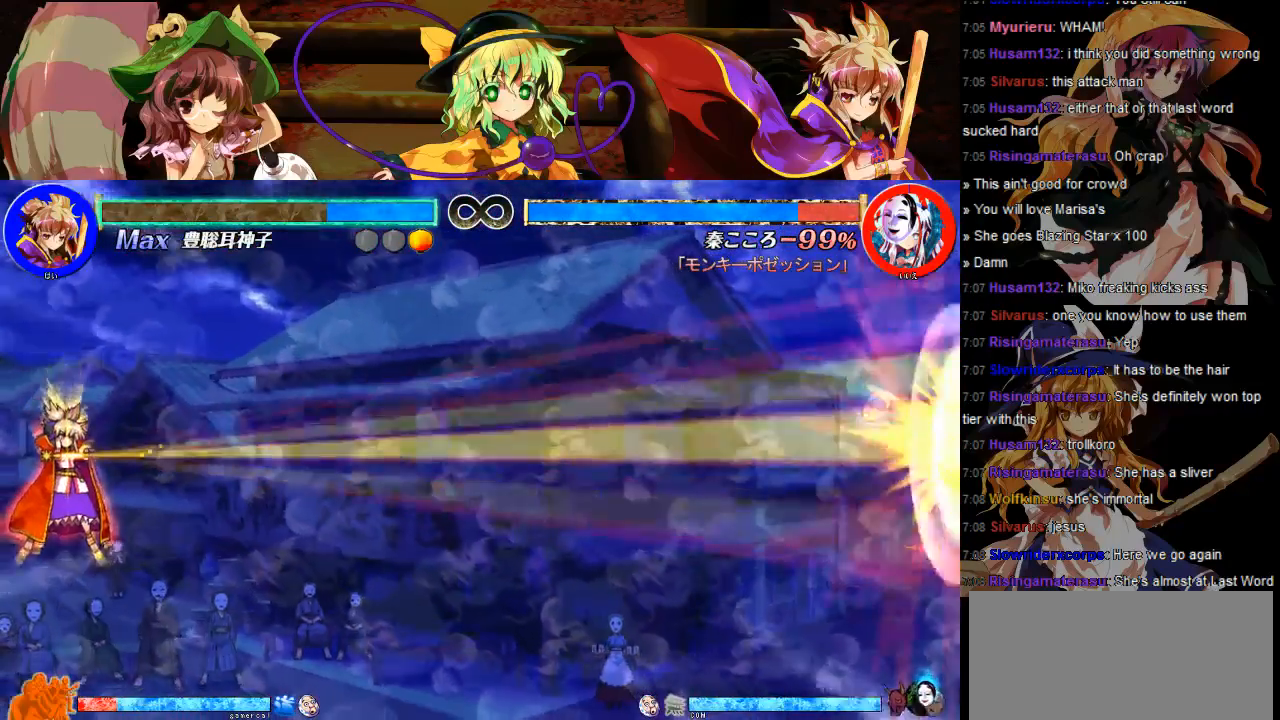
{"buttons": ["X"], "events": [[233, "DPAD_UP", "down"], [267, "DPAD_UP", "up"], [267, "X", "down"], [367, "X", "up"], [417, "X", "down"]]}
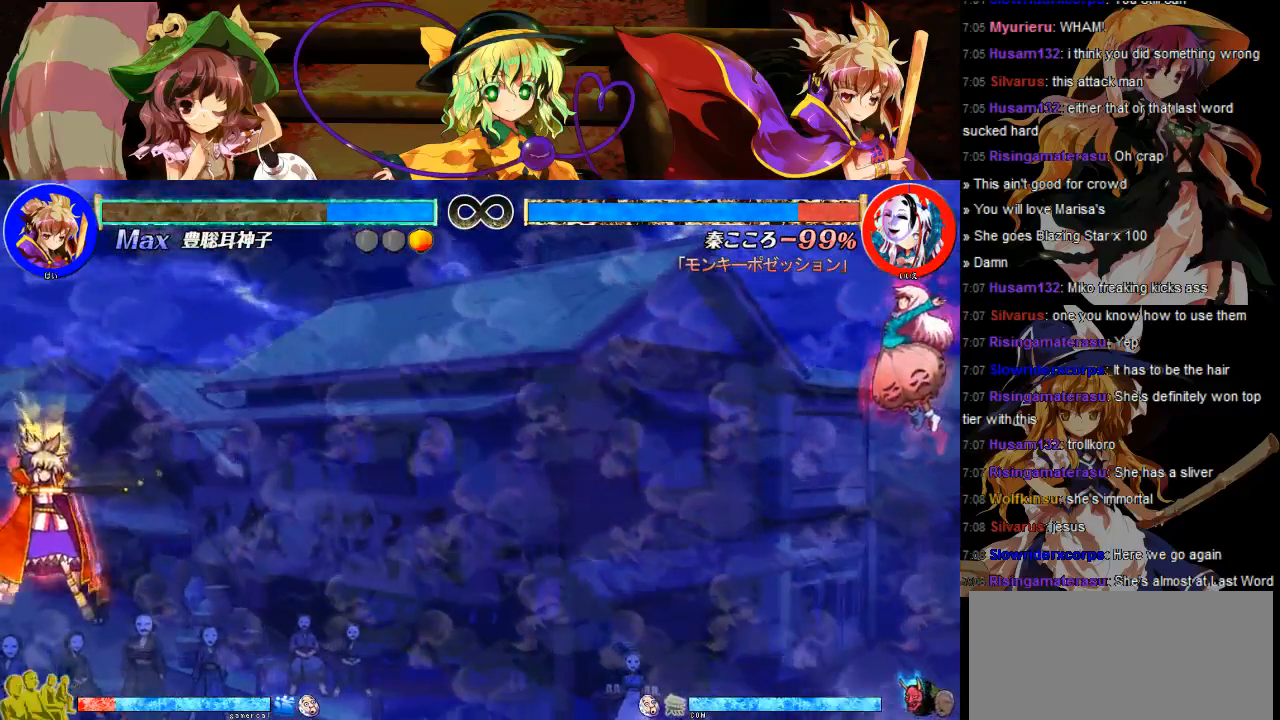
{"buttons": ["X"], "events": [[17, "X", "up"], [317, "X", "down"], [400, "X", "up"], [500, "X", "down"]]}
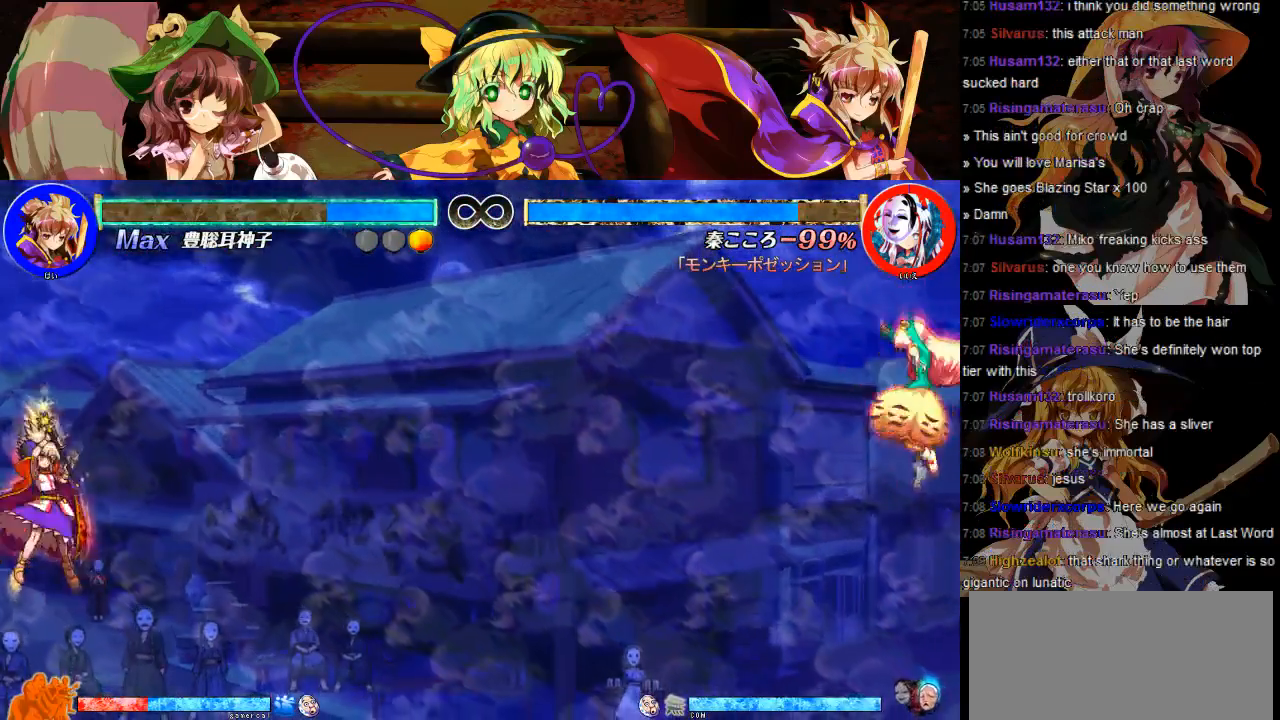
{"buttons": [], "events": [[67, "X", "up"]]}
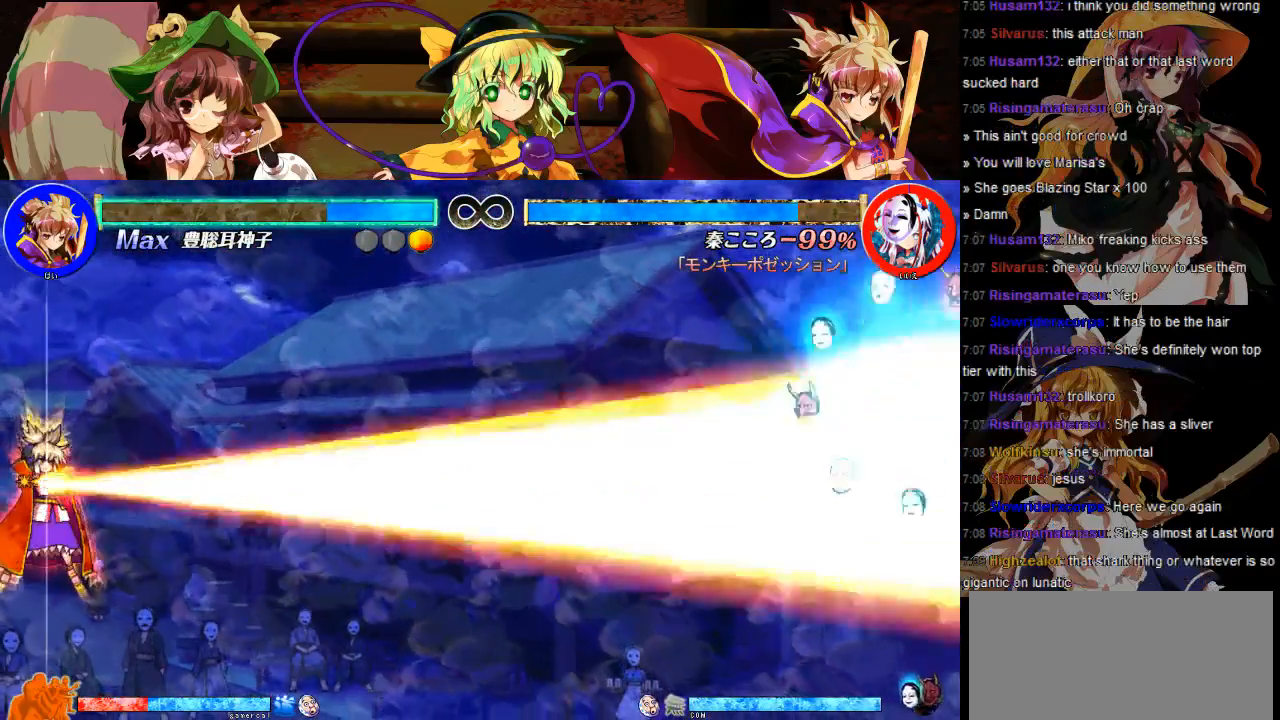
{"buttons": ["DPAD_RIGHT"], "events": [[467, "DPAD_RIGHT", "down"]]}
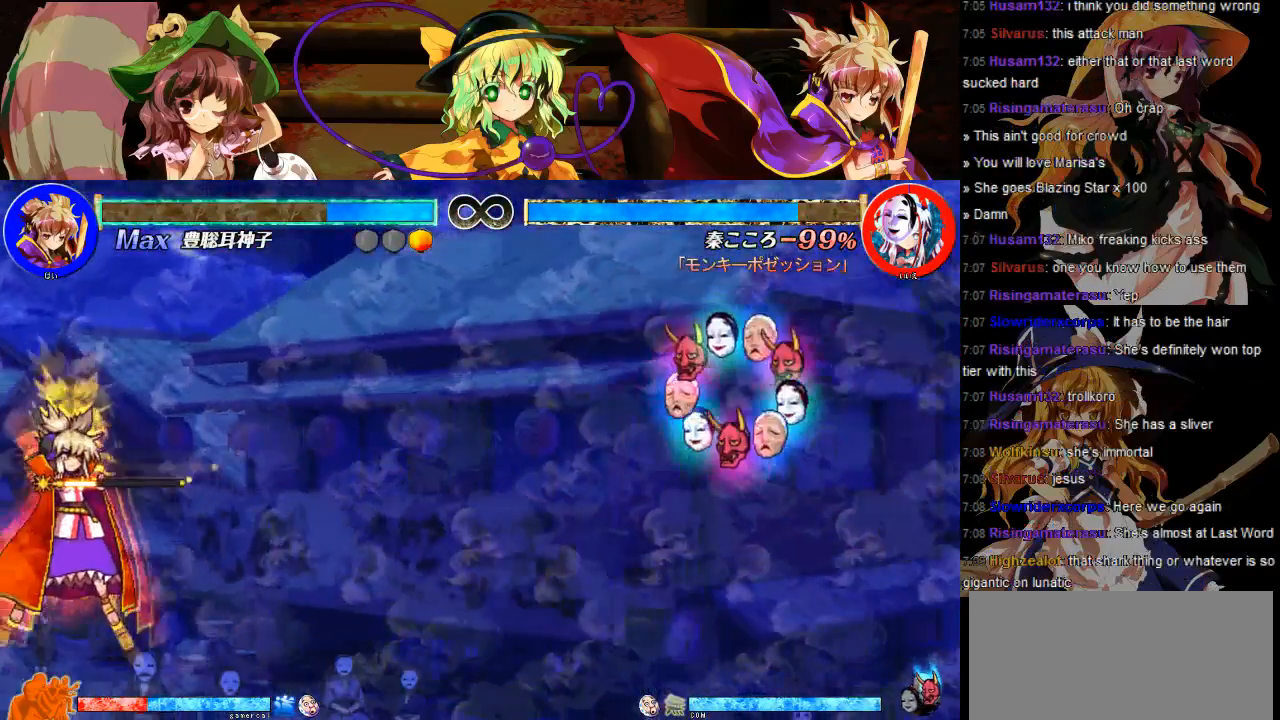
{"buttons": ["DPAD_UP"], "events": [[83, "DPAD_RIGHT", "up"], [133, "DPAD_RIGHT", "down"], [417, "DPAD_UP", "down"], [467, "DPAD_RIGHT", "up"]]}
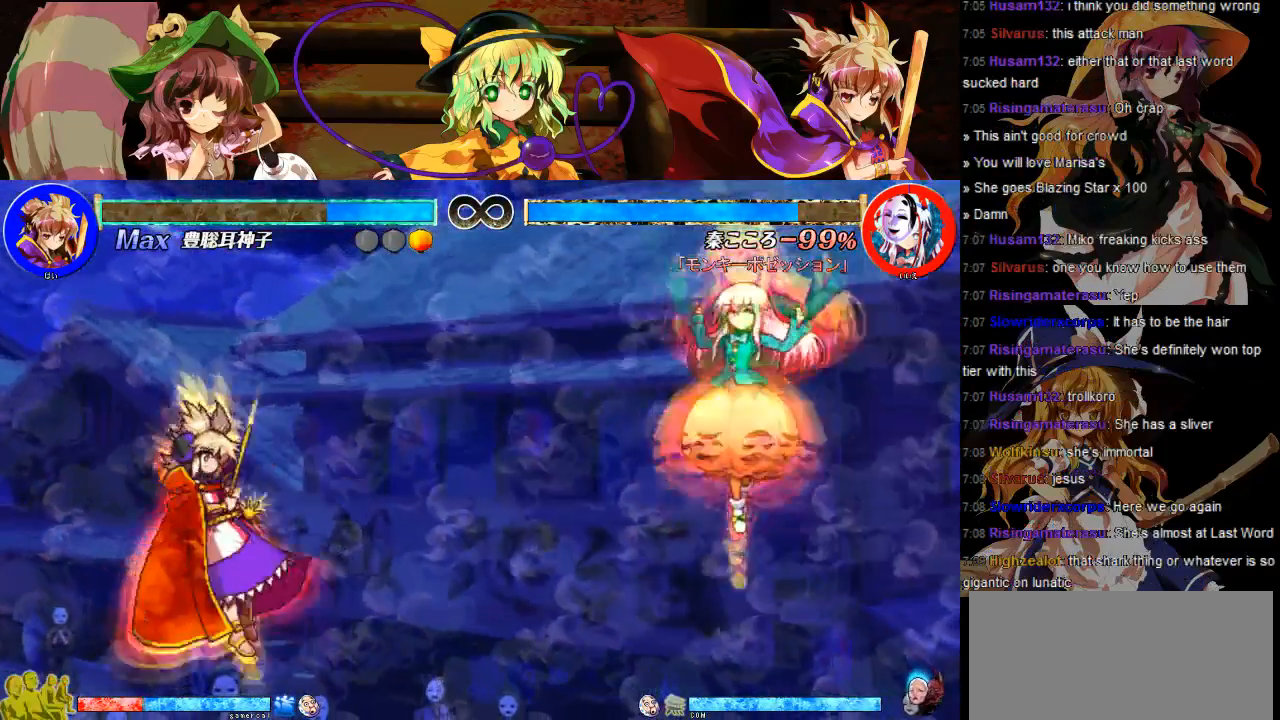
{"buttons": [], "events": [[17, "DPAD_RIGHT", "down"], [67, "DPAD_UP", "up"], [417, "DPAD_RIGHT", "up"]]}
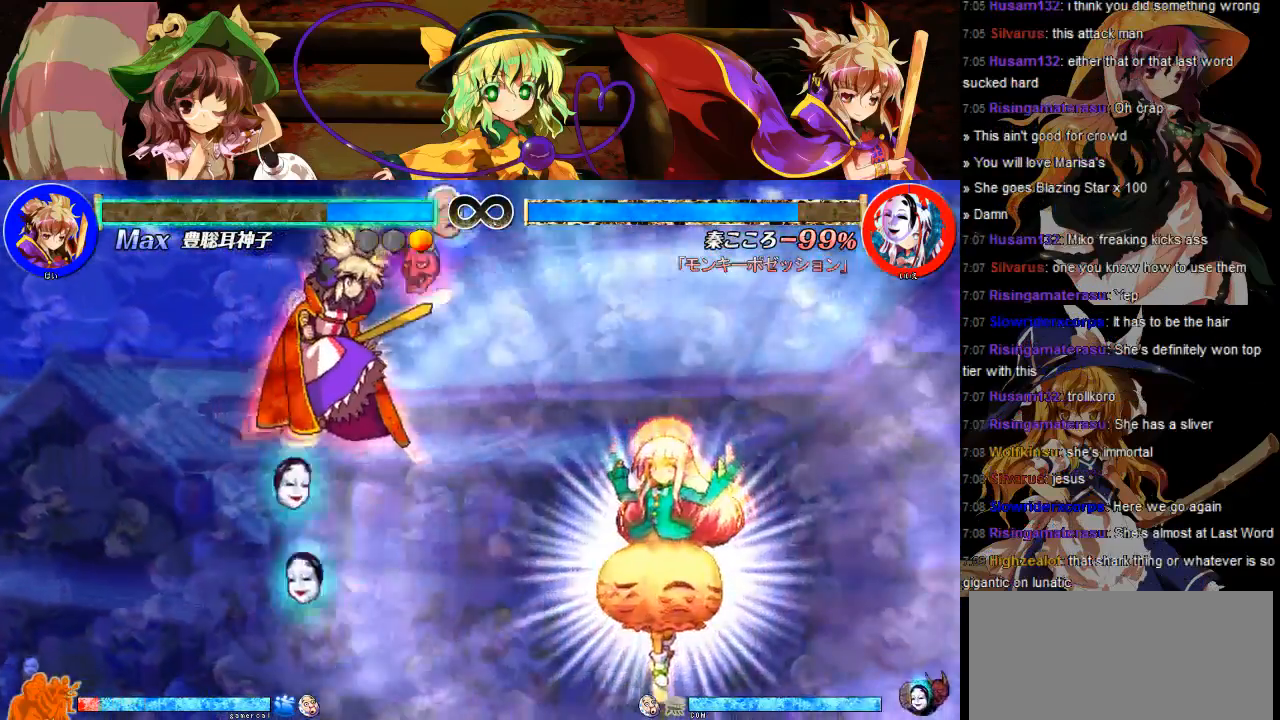
{"buttons": [], "events": []}
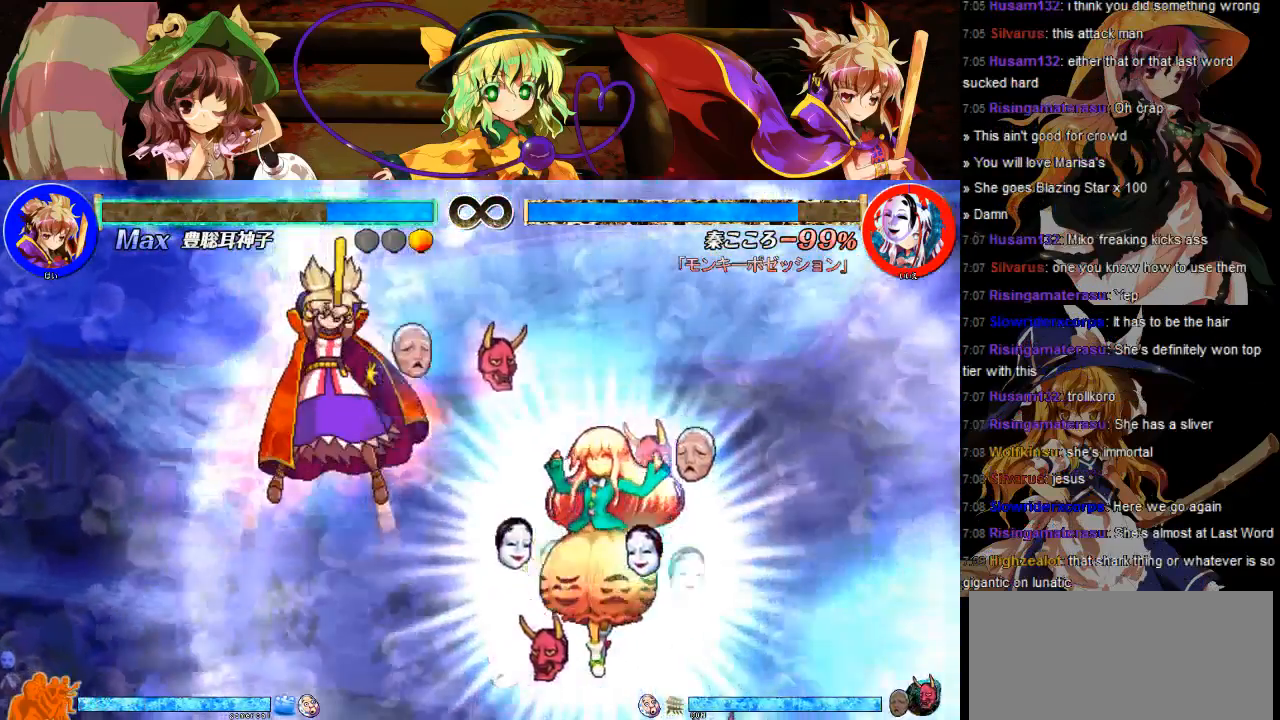
{"buttons": ["DPAD_RIGHT"], "events": [[117, "DPAD_RIGHT", "down"]]}
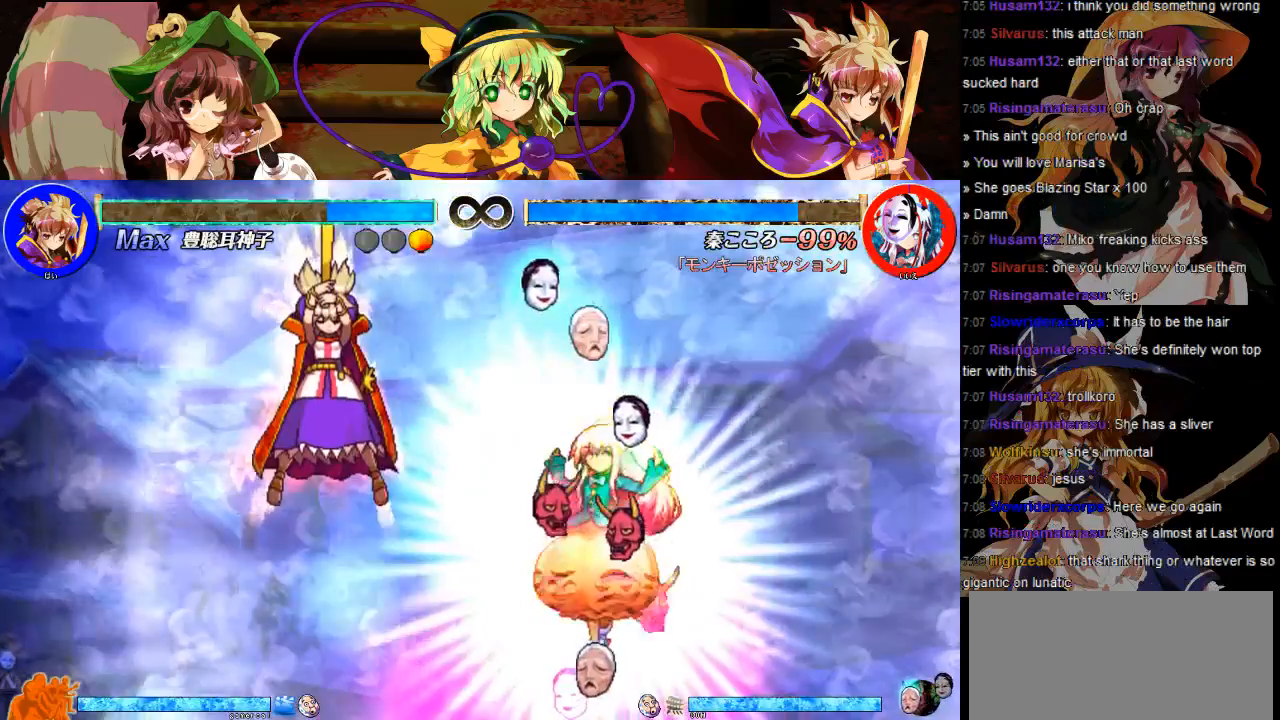
{"buttons": ["DPAD_RIGHT"], "events": []}
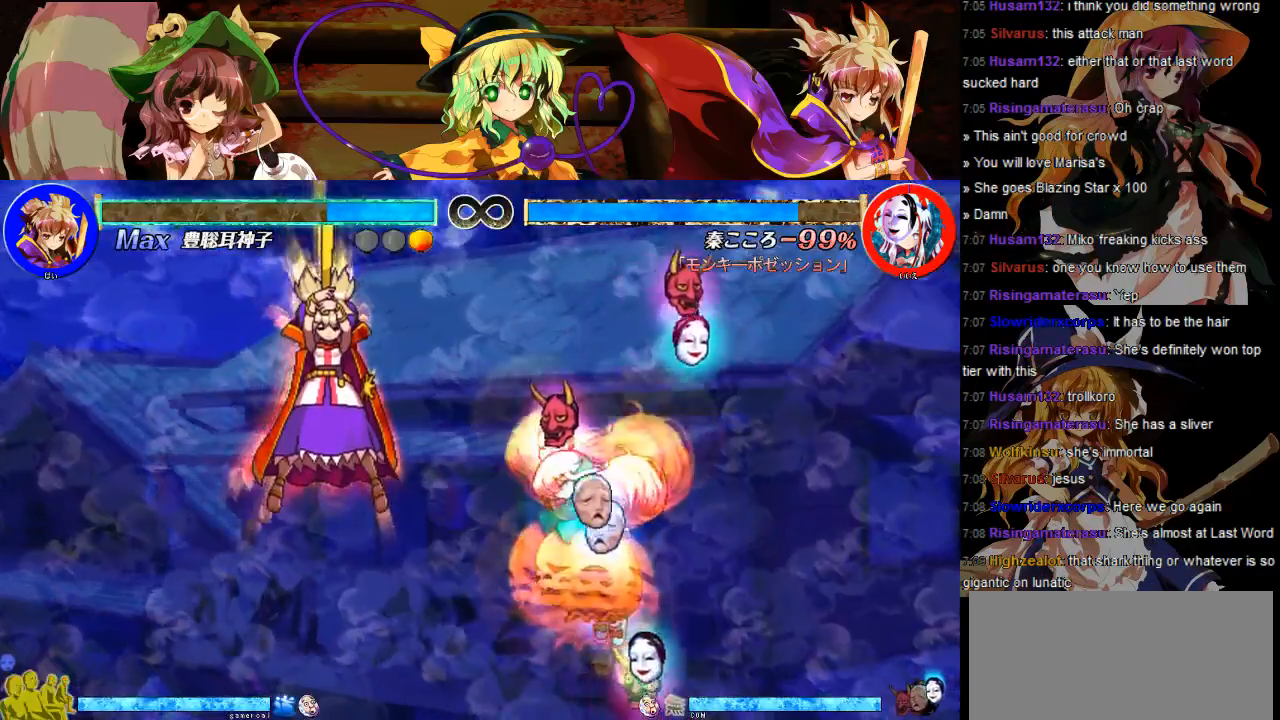
{"buttons": ["DPAD_RIGHT"], "events": []}
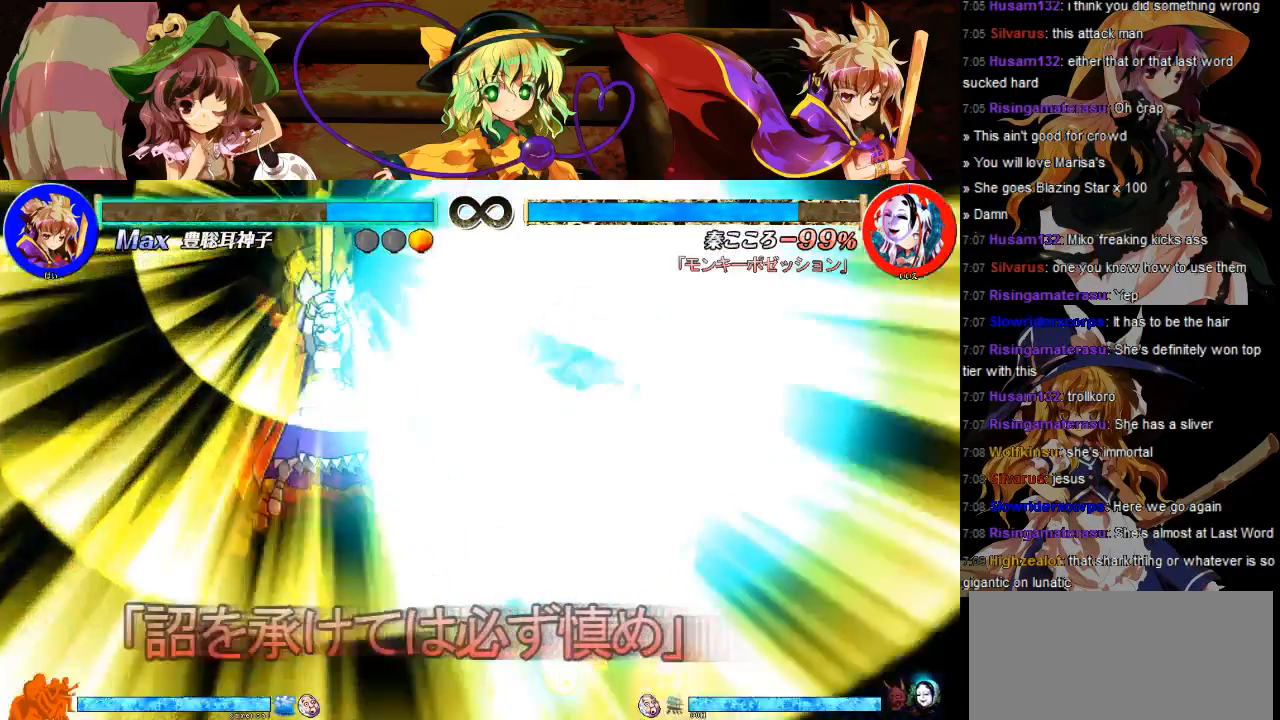
{"buttons": ["DPAD_RIGHT"], "events": []}
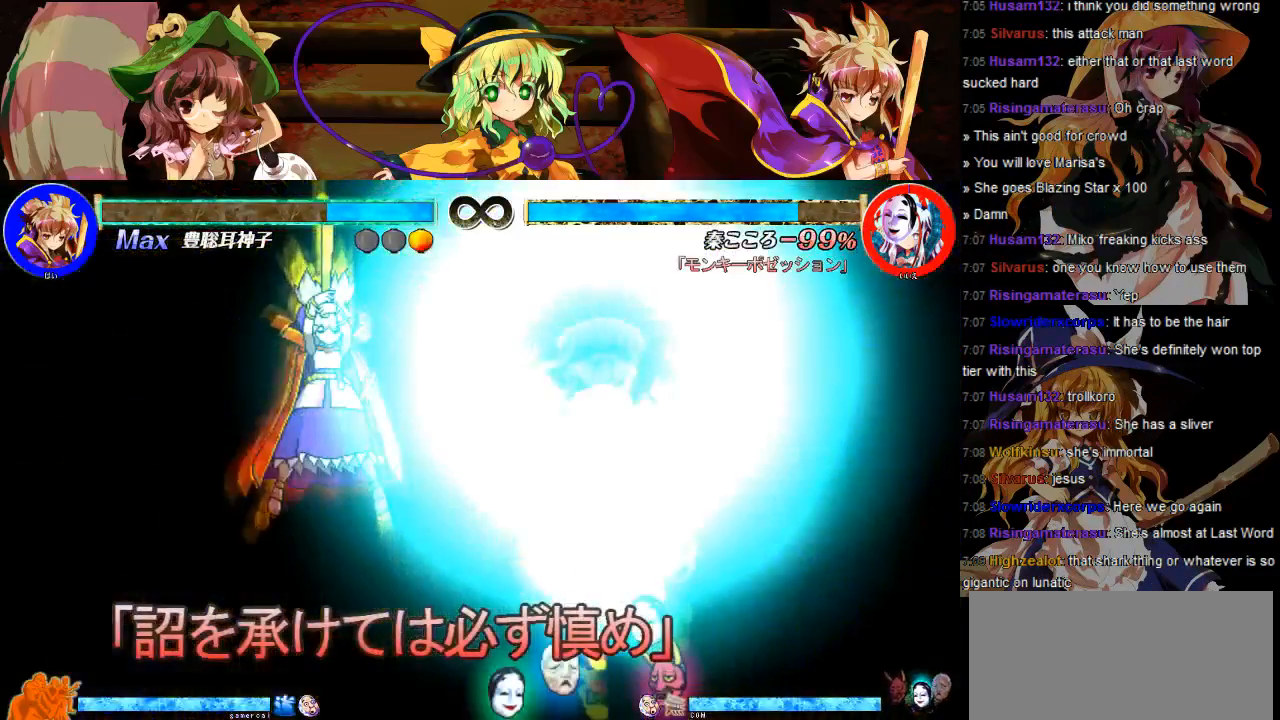
{"buttons": ["DPAD_RIGHT"], "events": []}
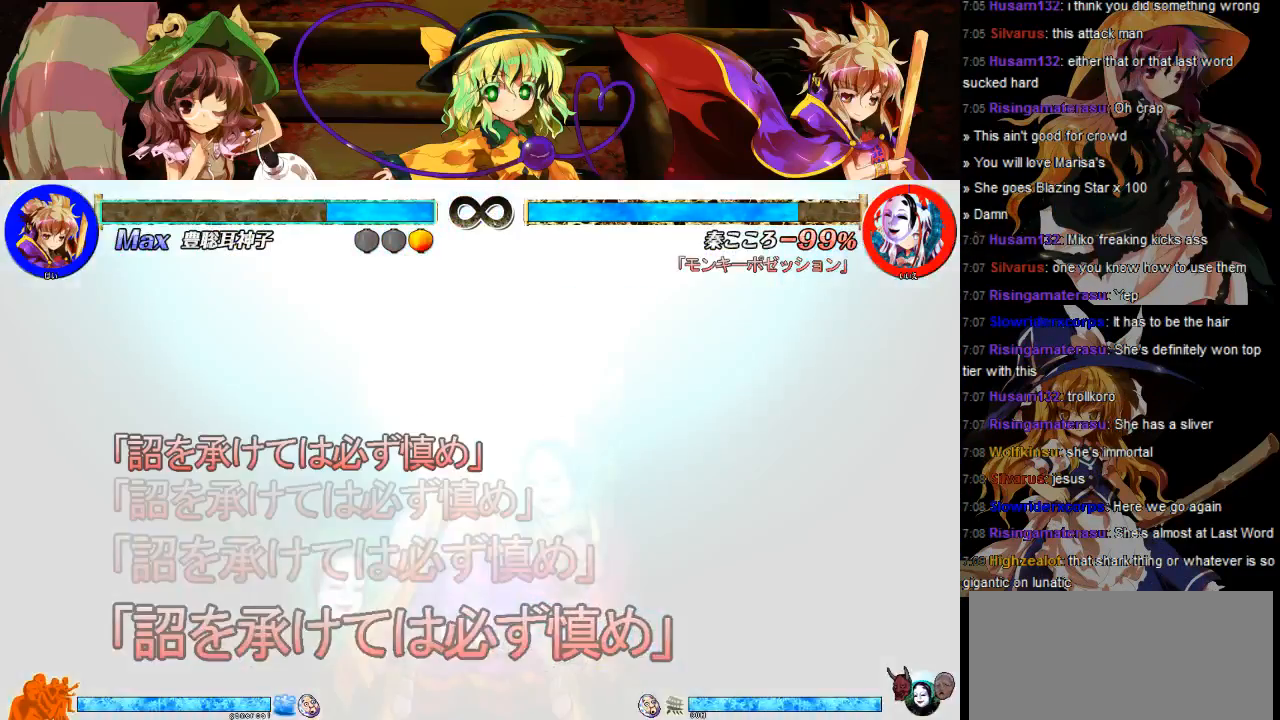
{"buttons": ["DPAD_RIGHT"], "events": []}
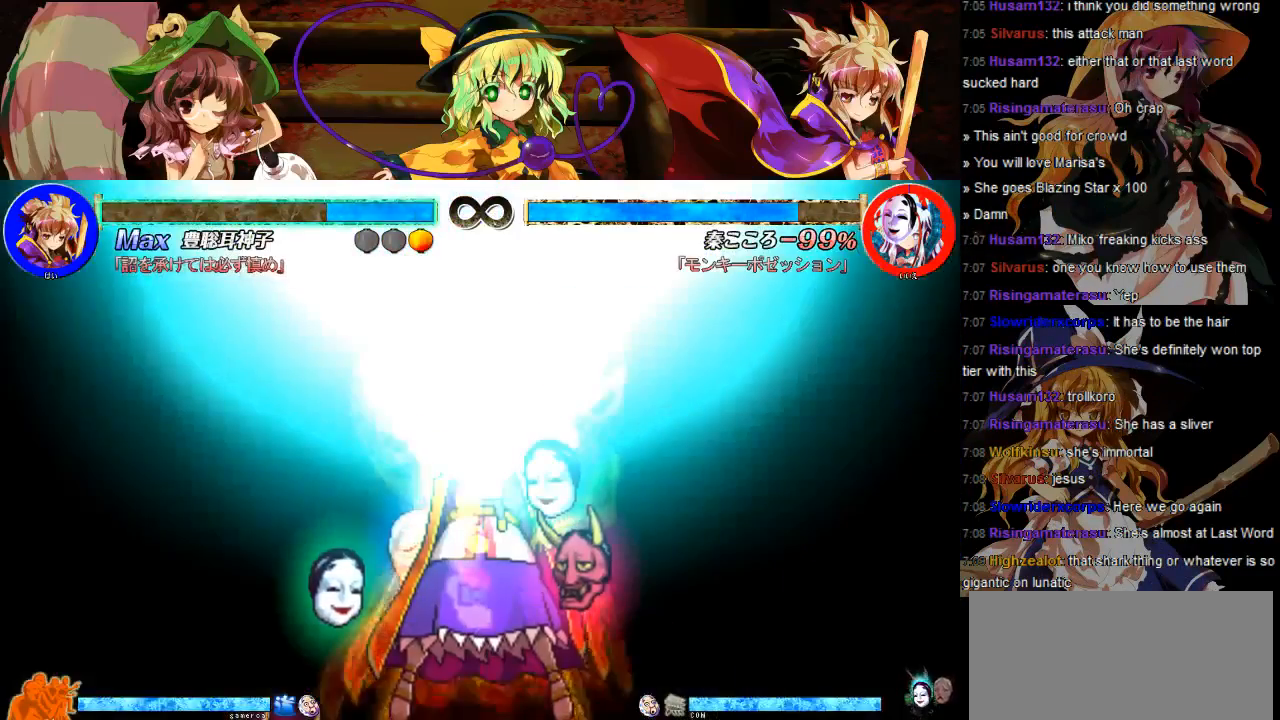
{"buttons": [], "events": [[200, "DPAD_RIGHT", "up"]]}
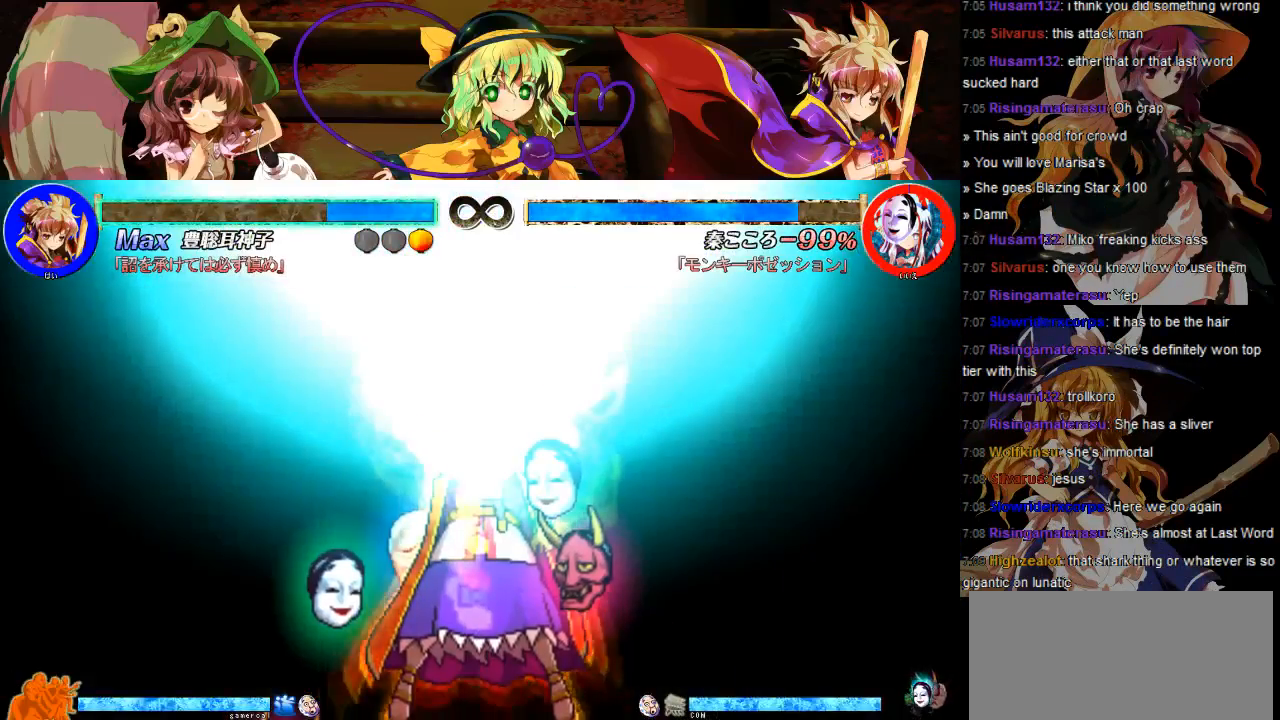
{"buttons": ["DPAD_RIGHT"], "events": [[433, "DPAD_RIGHT", "down"]]}
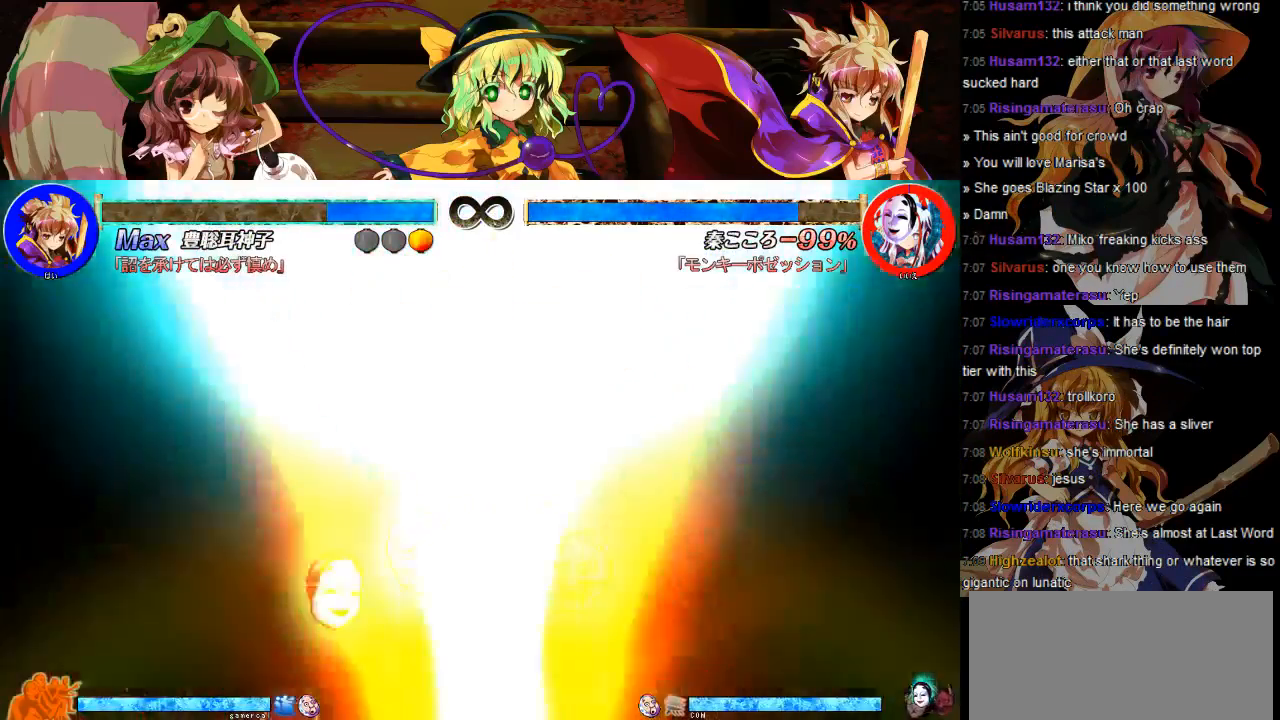
{"buttons": [], "events": [[200, "DPAD_RIGHT", "up"]]}
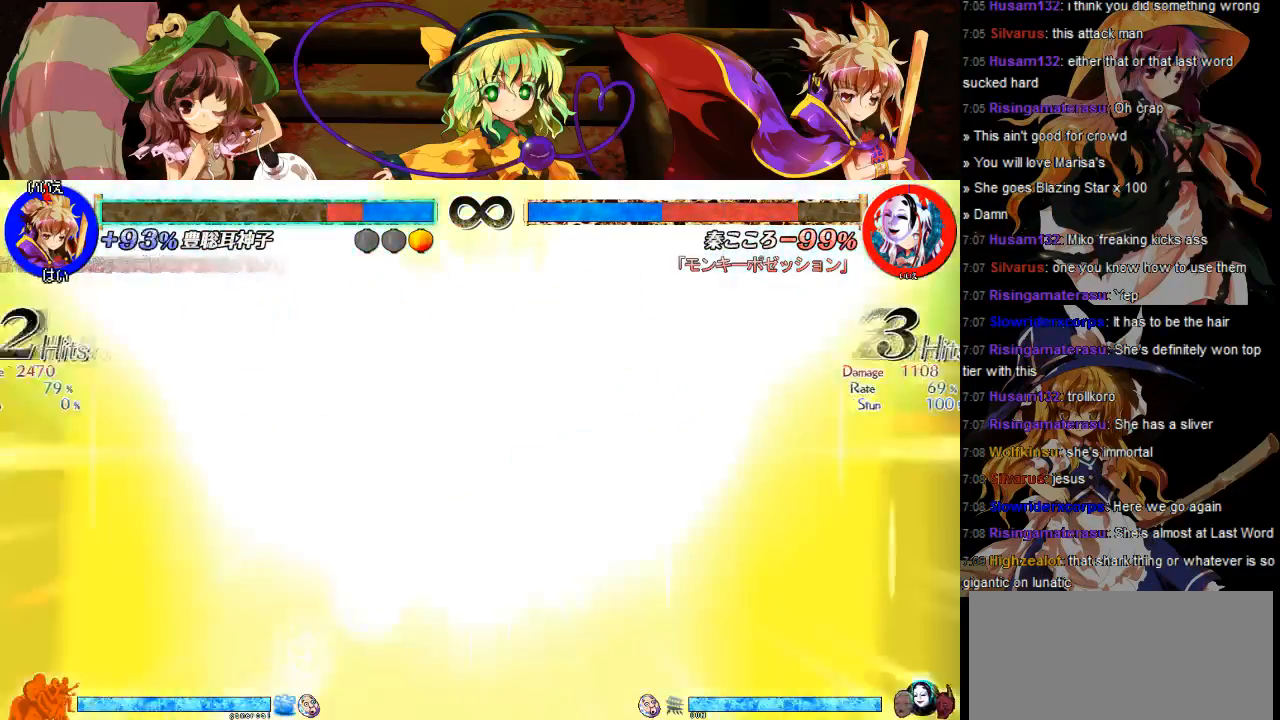
{"buttons": ["DPAD_RIGHT"], "events": [[17, "DPAD_RIGHT", "down"]]}
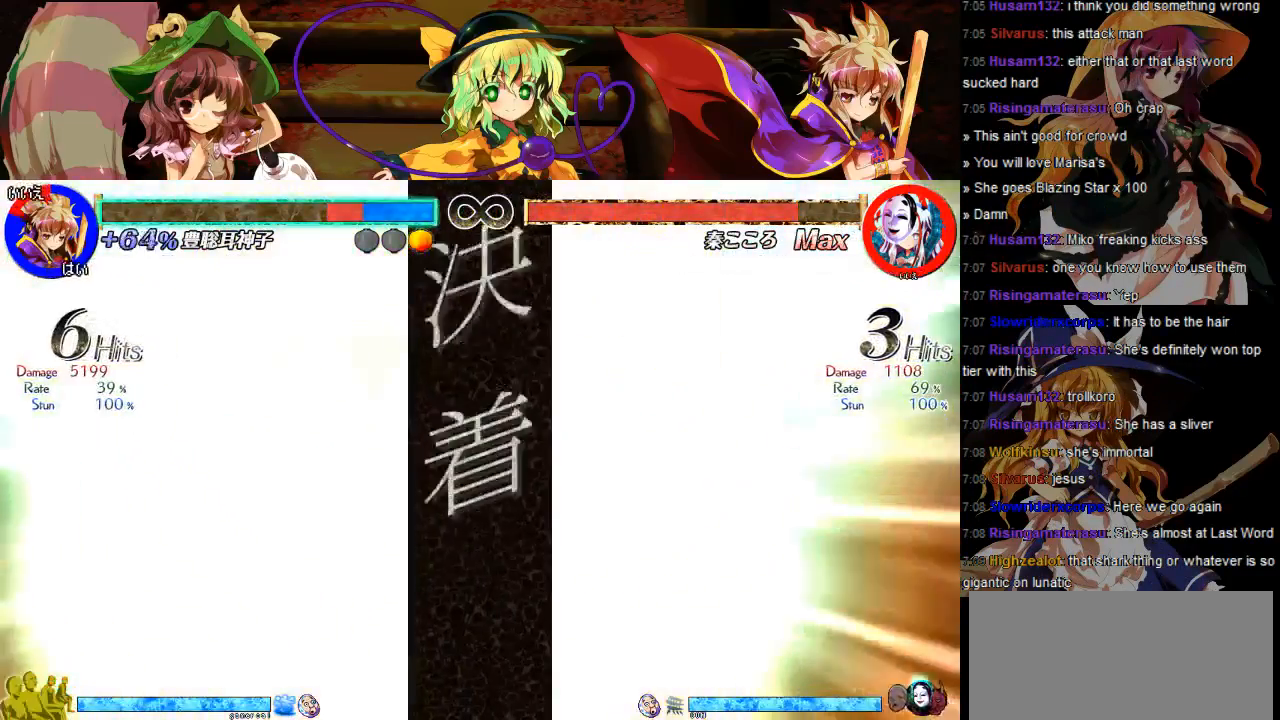
{"buttons": [], "events": [[117, "DPAD_RIGHT", "up"]]}